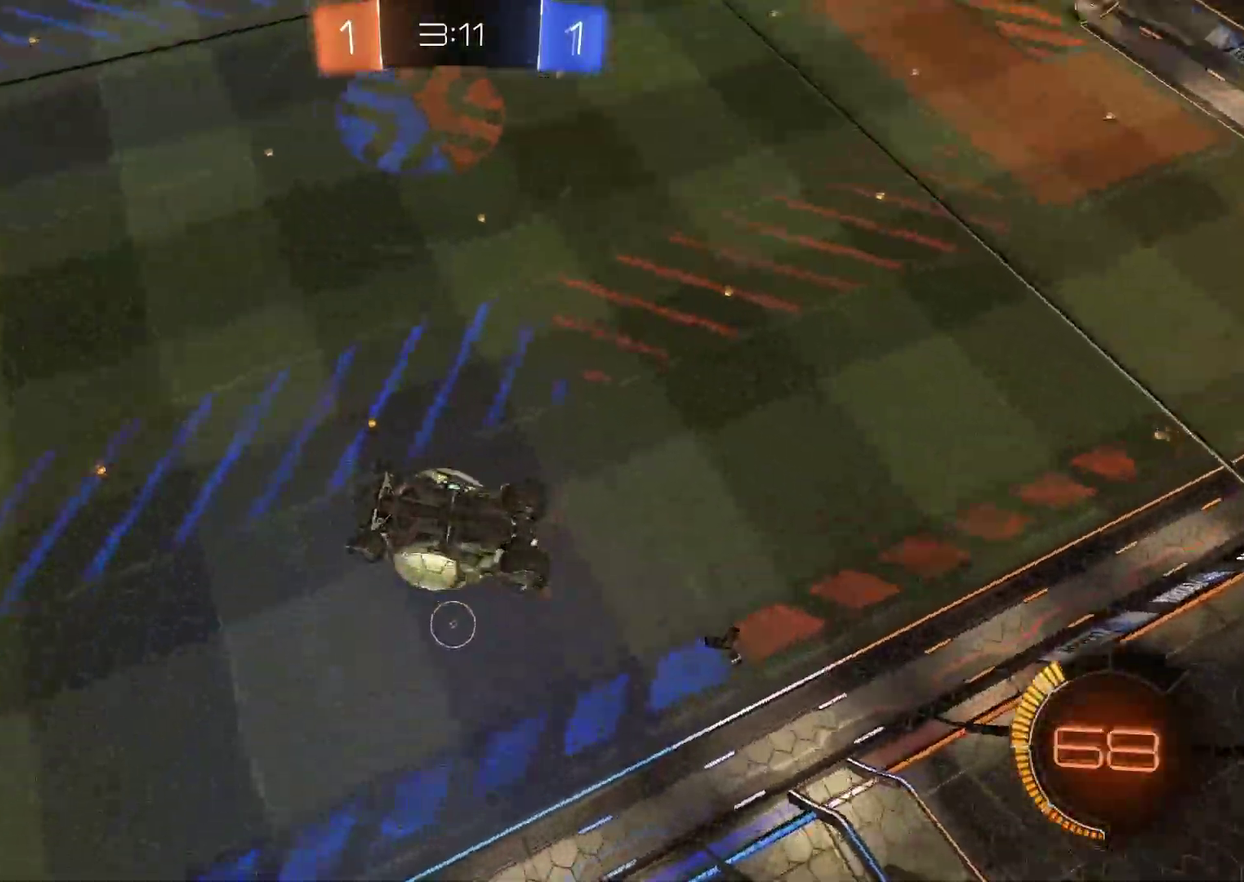
Gameplay with a controller (PlayStation layout); each line is a JSON object with the inputs held at the frame after it. "events" lists button and stick changes between this image and that frame as [ms after this image, input, new state], when the widget could be followed in between. Not read: L1 R1.
{"buttons": ["CIRCLE", "L2", "R2"], "left_stick": "right", "right_stick": "center", "events": [[17, "CIRCLE", "down"], [117, "L2", "down"], [150, "CIRCLE", "up"], [183, "left_stick", "up-right"], [200, "R2", "up"], [267, "left_stick", "right"], [333, "left_stick", "down-right"], [467, "left_stick", "right"], [483, "CIRCLE", "down"], [483, "R2", "down"]]}
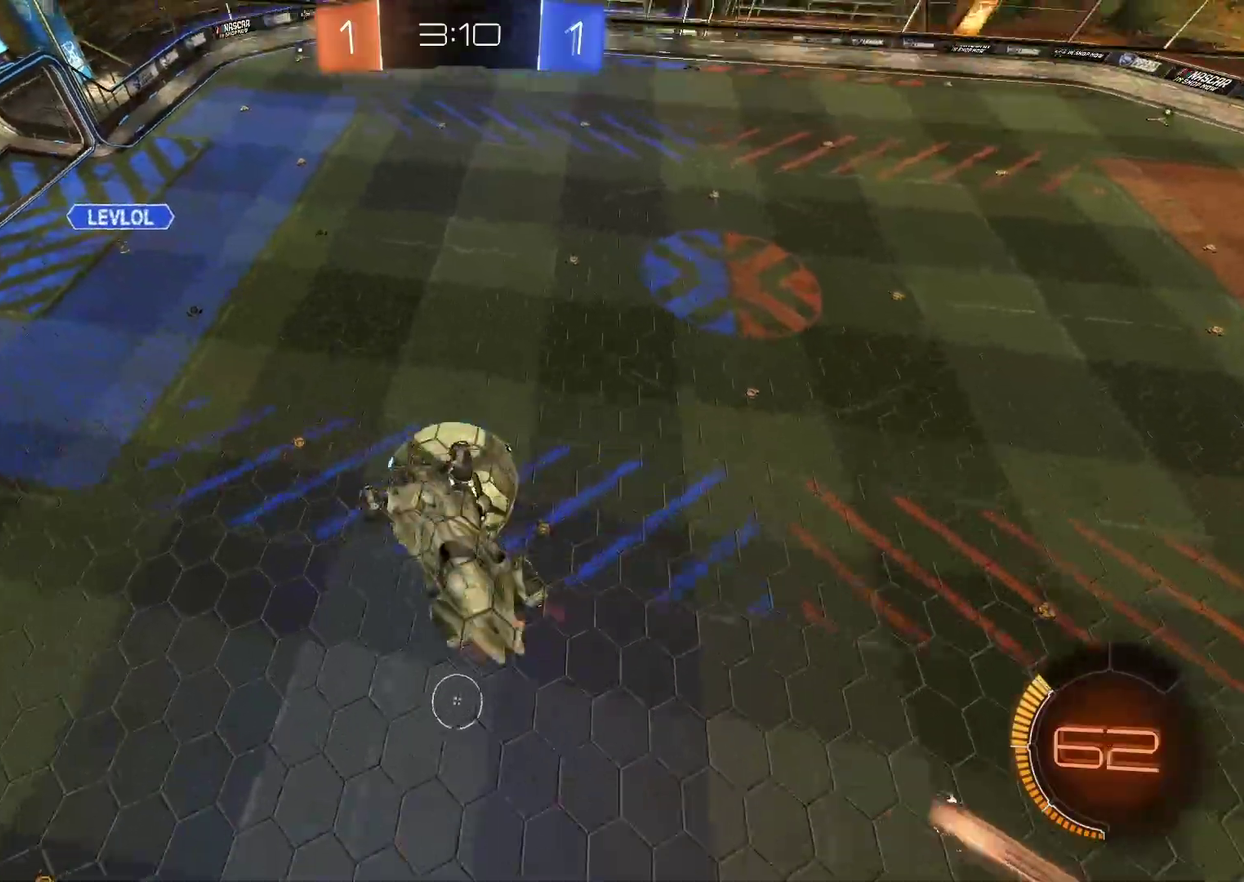
{"buttons": ["CIRCLE", "L2", "R2"], "left_stick": "down-left", "right_stick": "center", "events": [[117, "left_stick", "down"], [183, "CIRCLE", "up"], [200, "R2", "up"], [333, "R2", "down"], [417, "CIRCLE", "down"], [433, "left_stick", "down-left"]]}
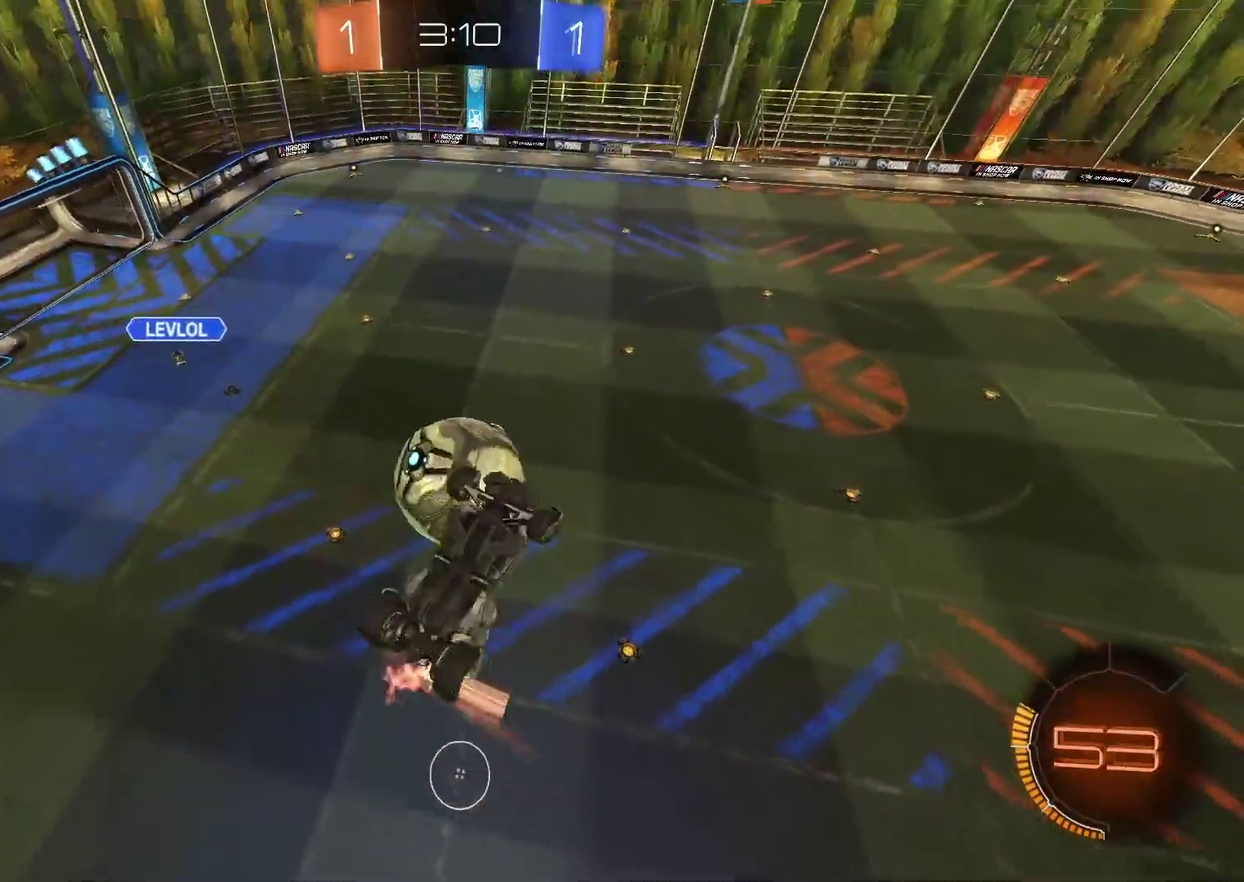
{"buttons": ["CIRCLE", "L2", "R2"], "left_stick": "center", "right_stick": "center", "events": [[67, "left_stick", "left"], [100, "CIRCLE", "up"], [117, "left_stick", "down-left"], [167, "R2", "up"], [333, "R2", "down"], [333, "left_stick", "left"], [383, "CIRCLE", "down"], [417, "left_stick", "center"]]}
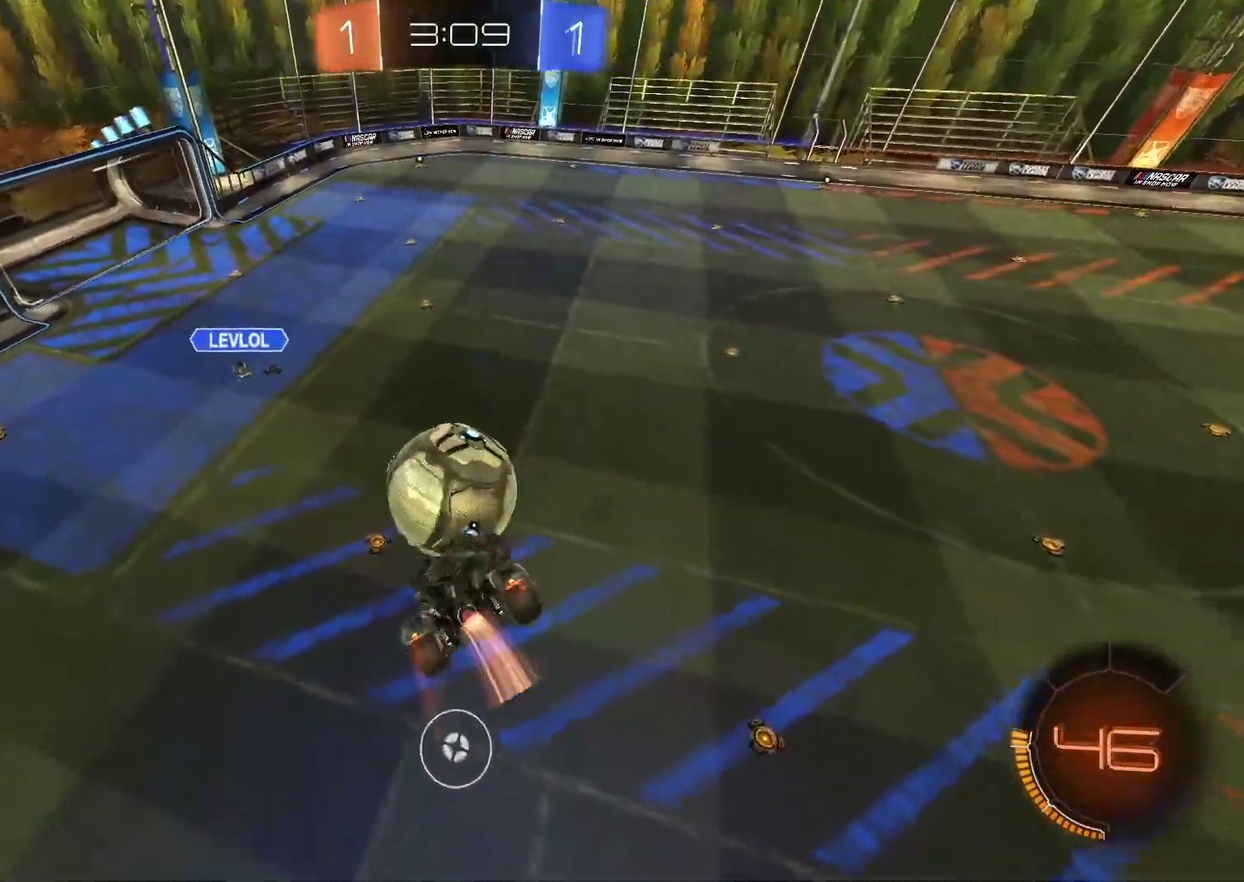
{"buttons": ["CIRCLE", "L2", "R2"], "left_stick": "center", "right_stick": "center", "events": [[50, "CIRCLE", "up"], [183, "CIRCLE", "down"], [267, "left_stick", "down-left"], [417, "left_stick", "center"]]}
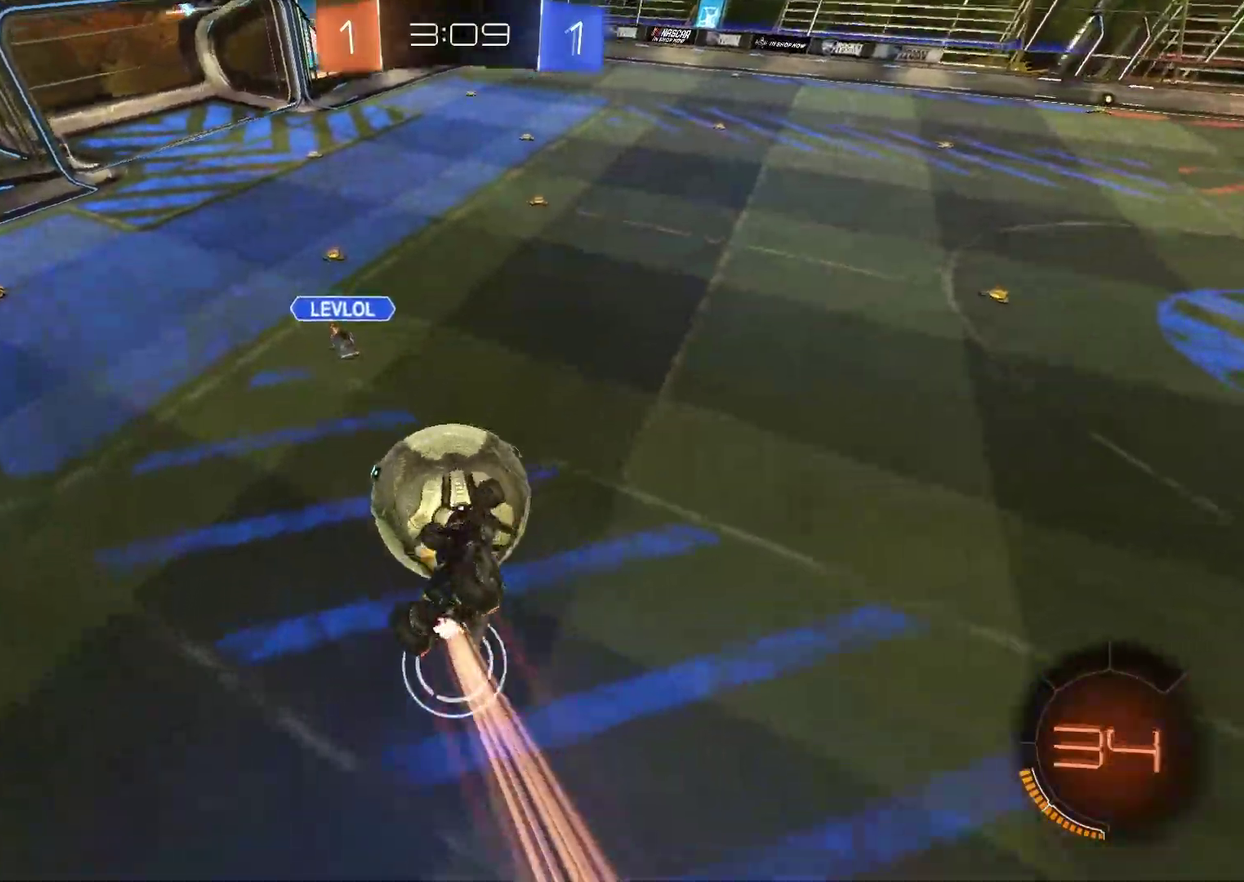
{"buttons": ["L2", "R2"], "left_stick": "right", "right_stick": "center", "events": [[183, "CROSS", "down"], [217, "left_stick", "up"], [367, "left_stick", "up-right"], [433, "CROSS", "up"], [483, "CIRCLE", "up"], [500, "left_stick", "right"]]}
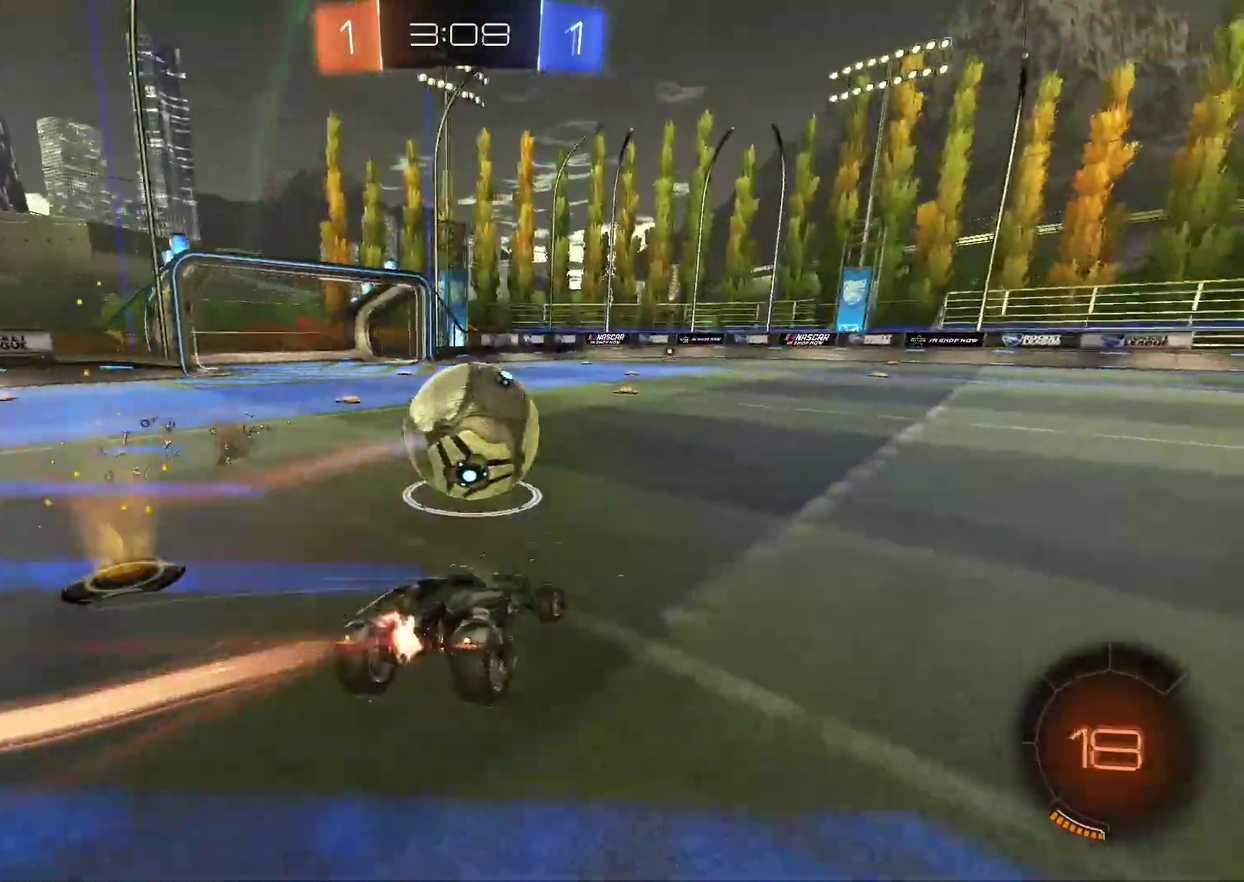
{"buttons": ["R2"], "left_stick": "up-right", "right_stick": "center", "events": [[67, "L2", "up"], [83, "left_stick", "center"], [267, "left_stick", "down-left"], [333, "left_stick", "left"], [433, "left_stick", "center"], [500, "left_stick", "up-right"]]}
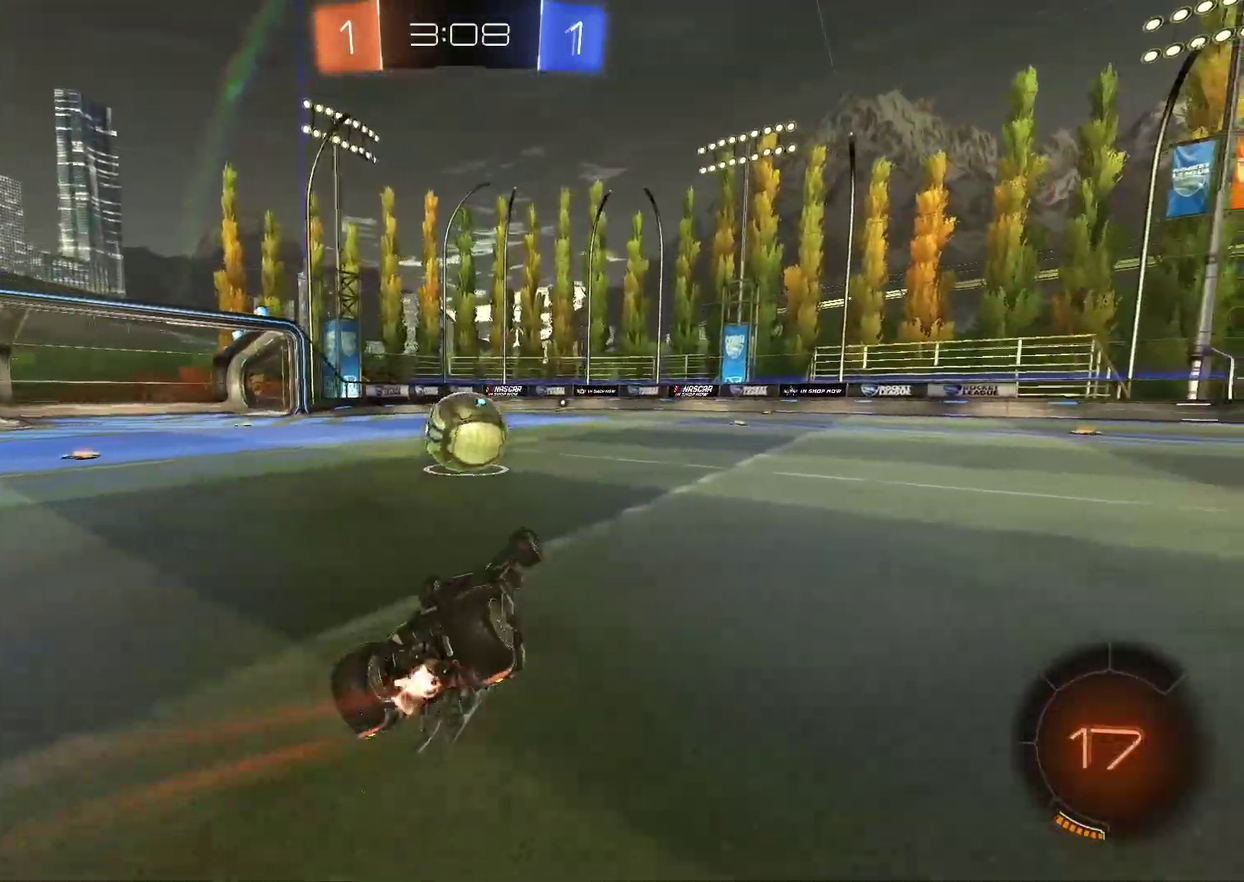
{"buttons": ["R2"], "left_stick": "center", "right_stick": "left", "events": [[233, "right_stick", "left"], [250, "left_stick", "center"]]}
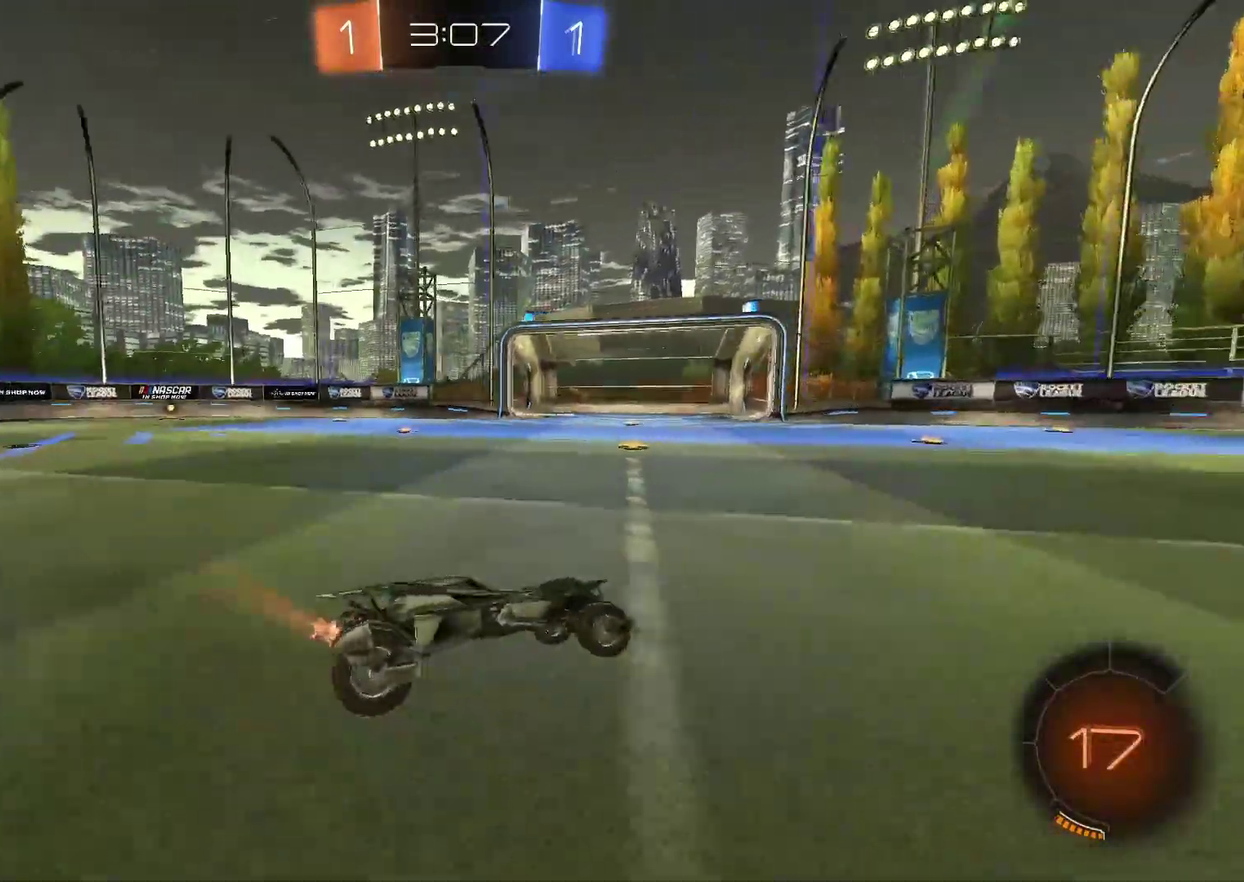
{"buttons": ["CIRCLE", "R2"], "left_stick": "center", "right_stick": "center", "events": [[183, "right_stick", "center"], [267, "left_stick", "left"], [367, "CIRCLE", "down"], [483, "left_stick", "center"]]}
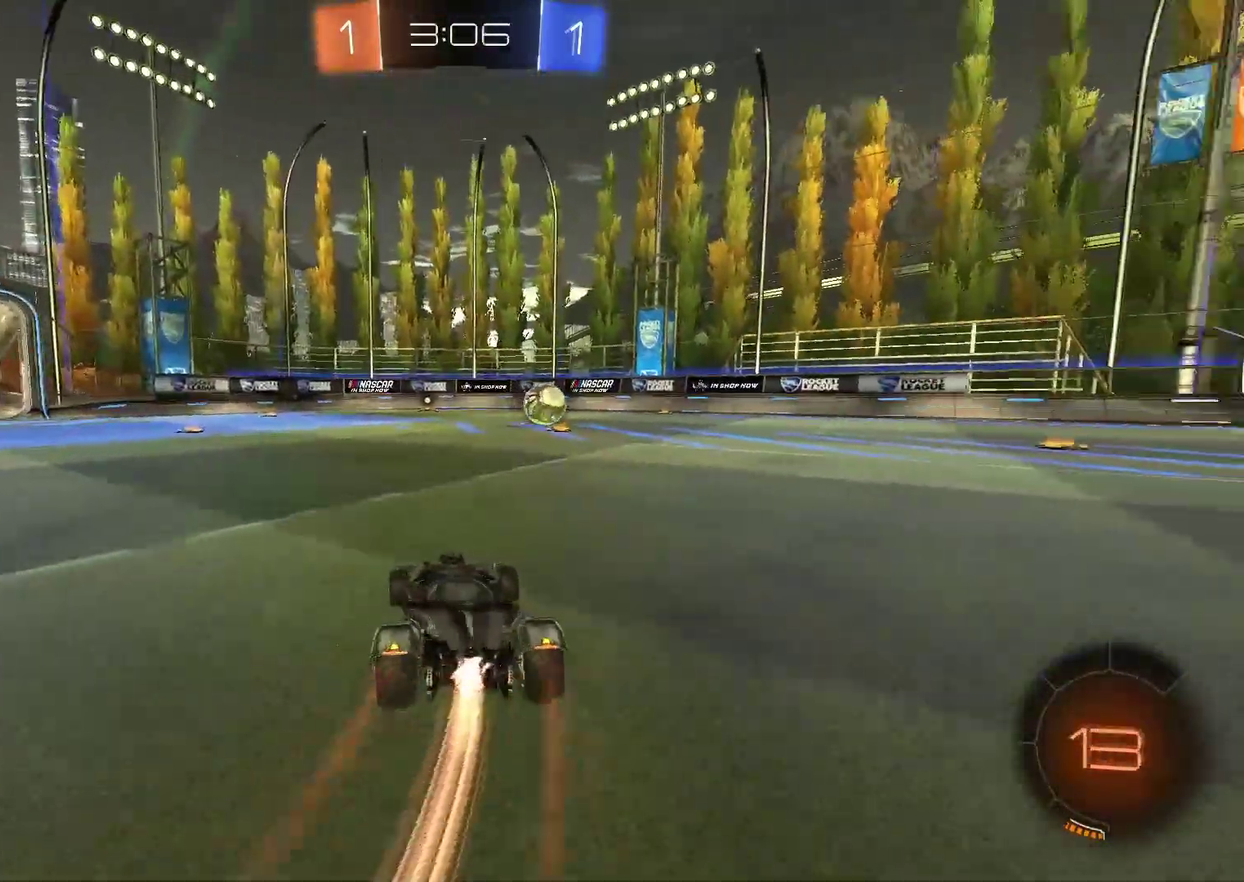
{"buttons": ["R2"], "left_stick": "up", "right_stick": "center", "events": [[150, "left_stick", "up"], [200, "CROSS", "down"], [300, "CROSS", "up"], [317, "CIRCLE", "up"], [350, "CIRCLE", "down"], [383, "CROSS", "down"], [500, "CIRCLE", "up"], [500, "CROSS", "up"]]}
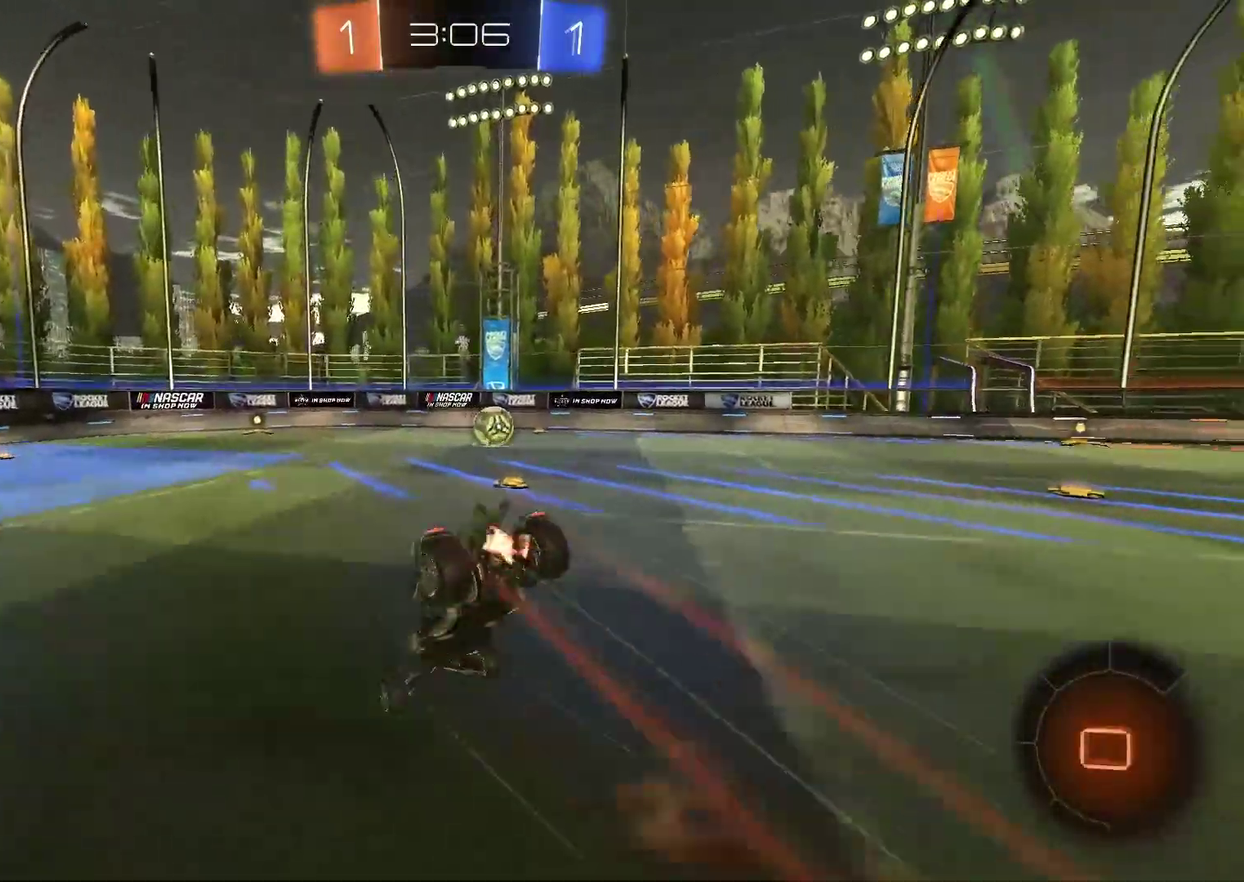
{"buttons": [], "left_stick": "center", "right_stick": "left"}
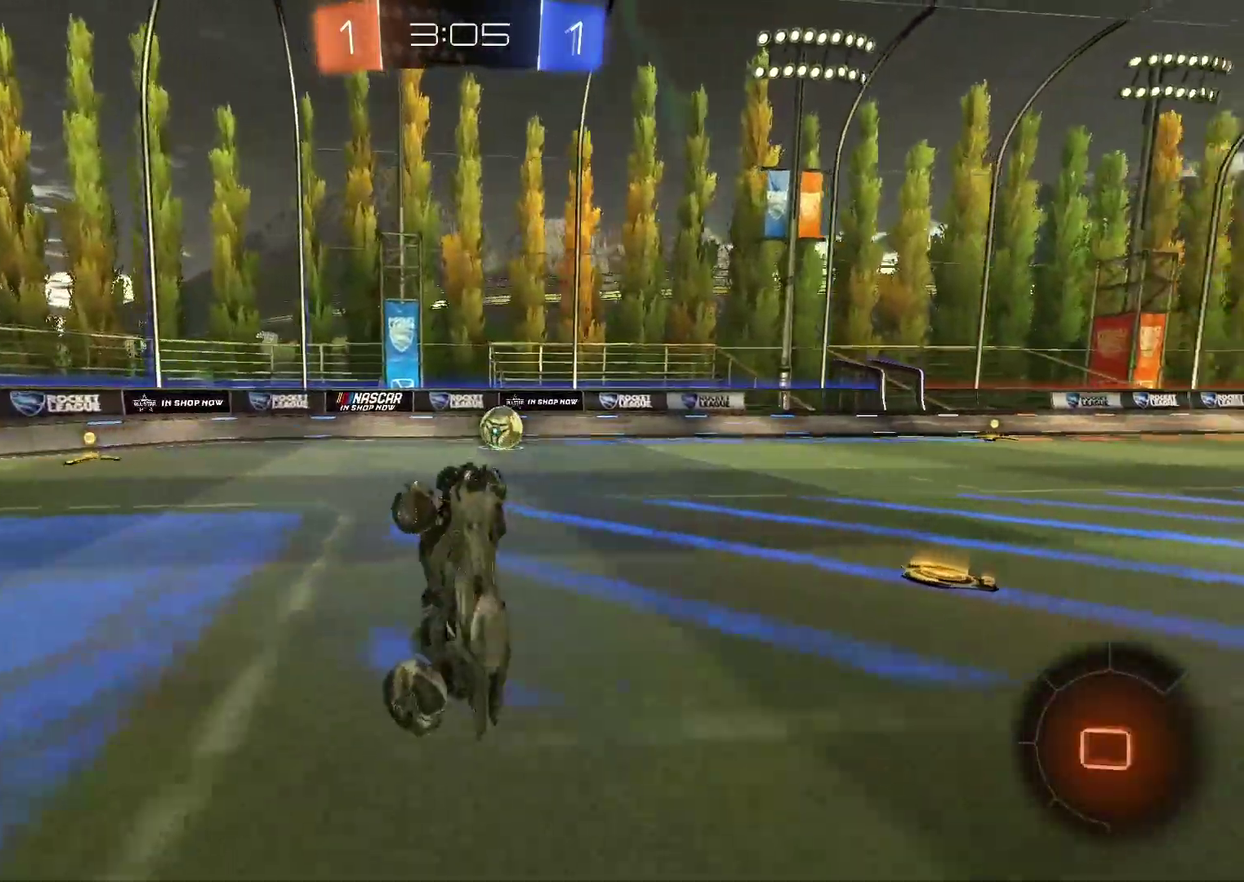
{"buttons": ["R2"], "left_stick": "right", "right_stick": "center", "events": [[267, "left_stick", "right"], [317, "R2", "down"], [400, "right_stick", "center"]]}
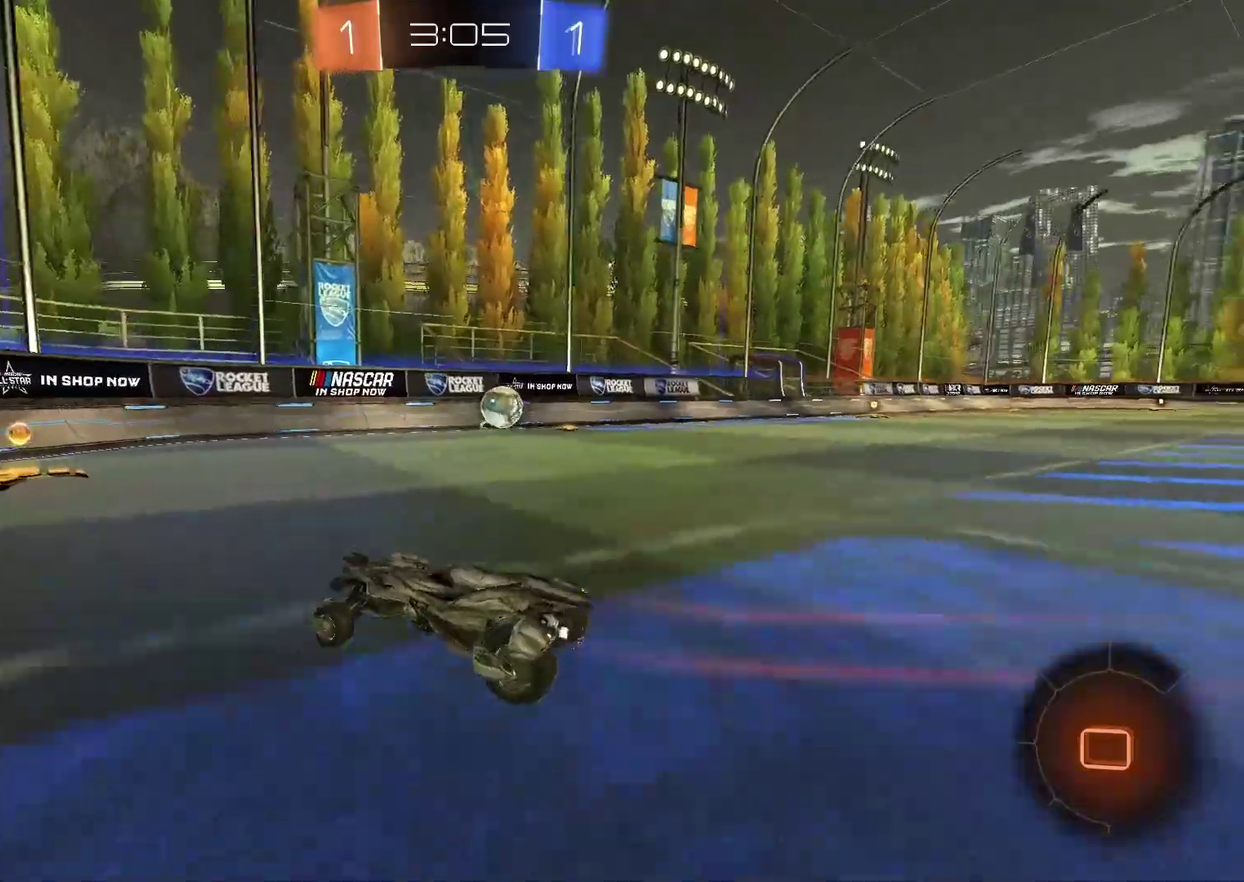
{"buttons": ["R2"], "left_stick": "right", "right_stick": "center", "events": [[233, "left_stick", "down"], [283, "left_stick", "down-left"], [333, "left_stick", "center"], [383, "left_stick", "right"]]}
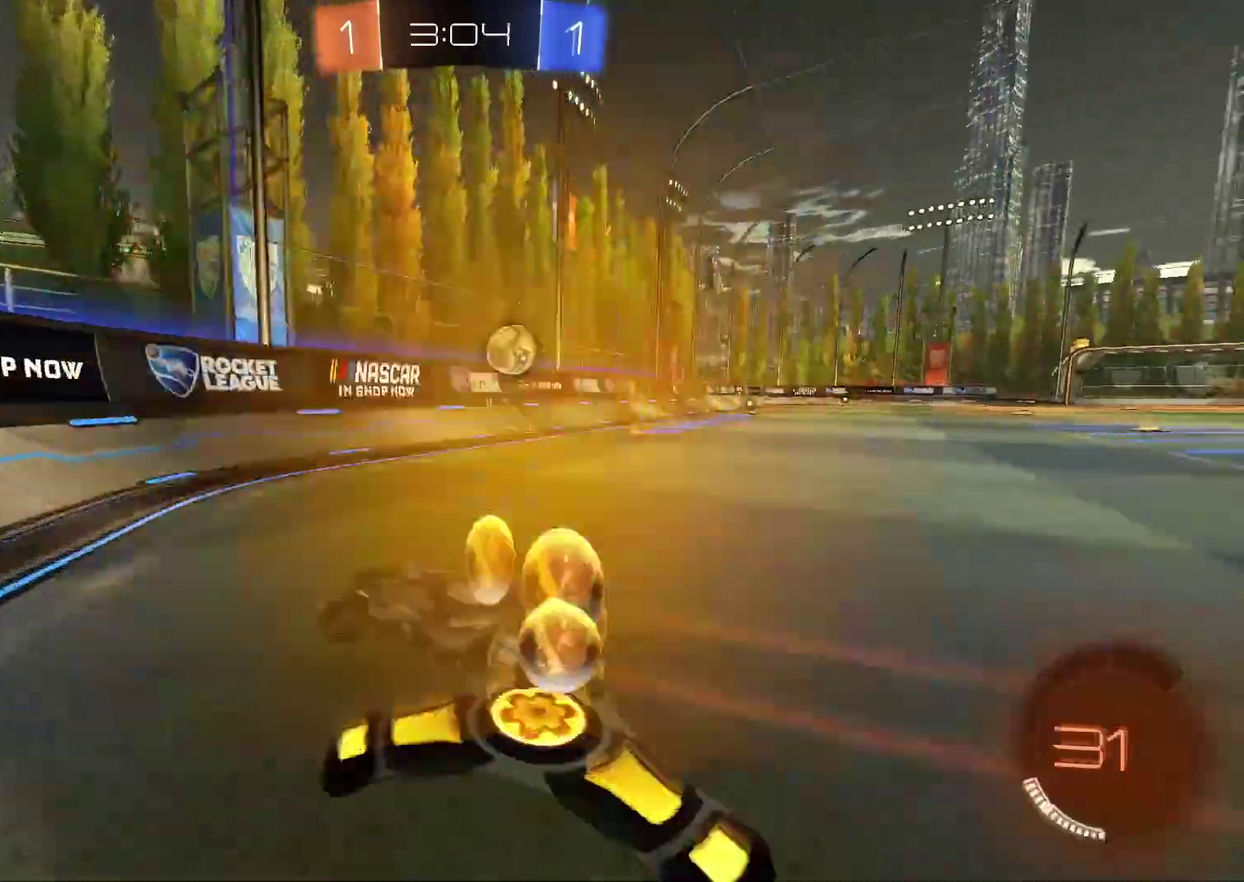
{"buttons": ["R2"], "left_stick": "right", "right_stick": "center", "events": []}
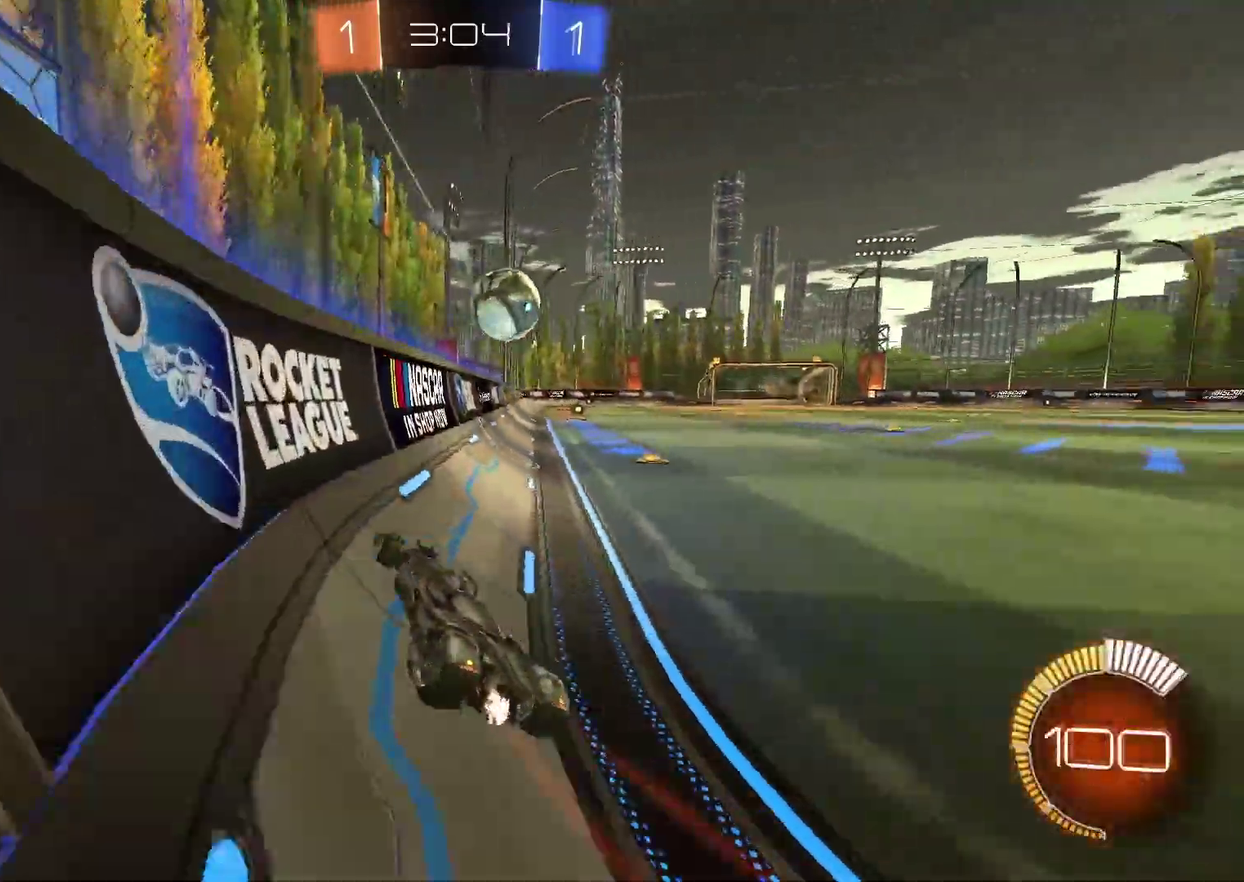
{"buttons": ["CIRCLE", "R2"], "left_stick": "right", "right_stick": "center", "events": [[50, "left_stick", "center"], [200, "R2", "up"], [233, "L2", "down"], [400, "L2", "up"], [450, "R2", "down"], [483, "CIRCLE", "down"], [483, "left_stick", "right"]]}
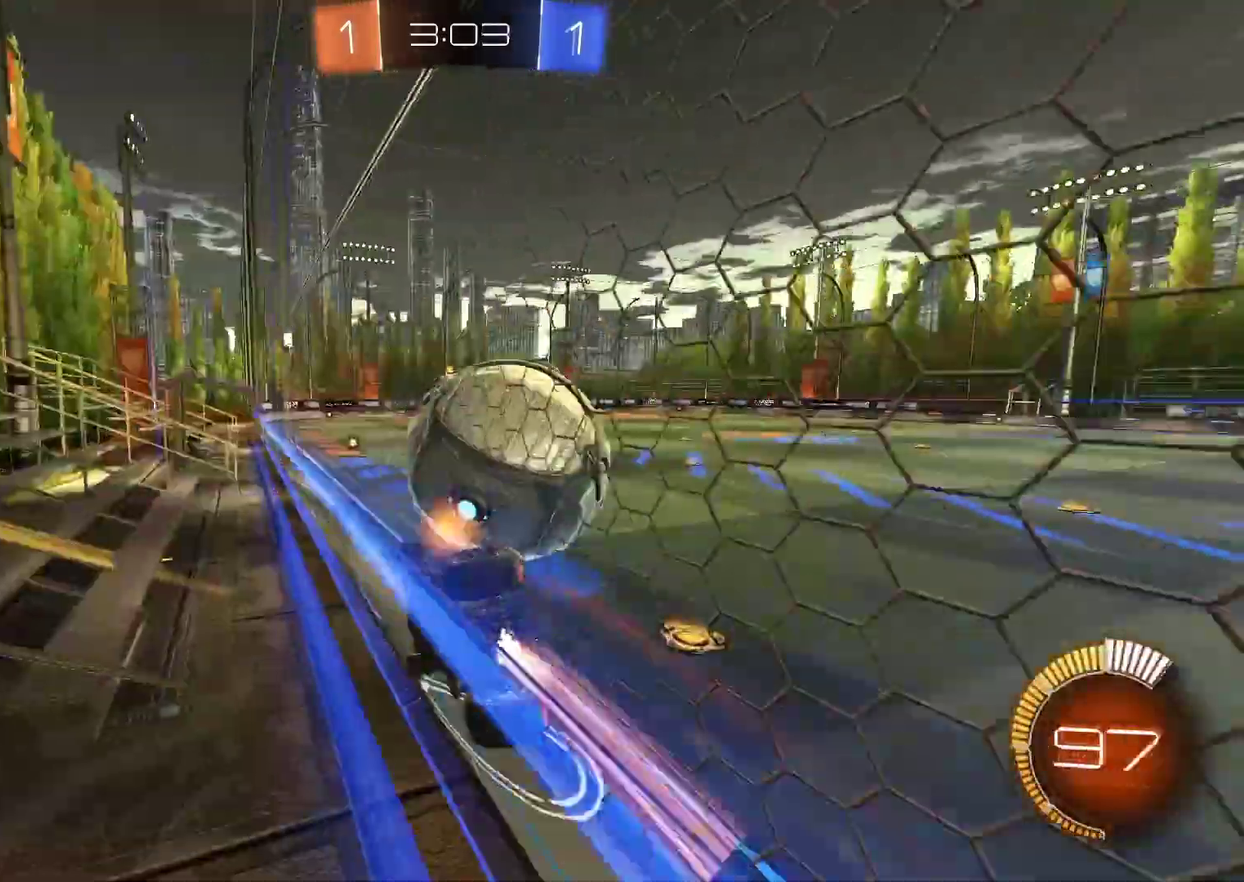
{"buttons": ["CIRCLE", "TRIANGLE", "R2"], "left_stick": "center", "right_stick": "center", "events": [[233, "left_stick", "center"], [500, "TRIANGLE", "down"]]}
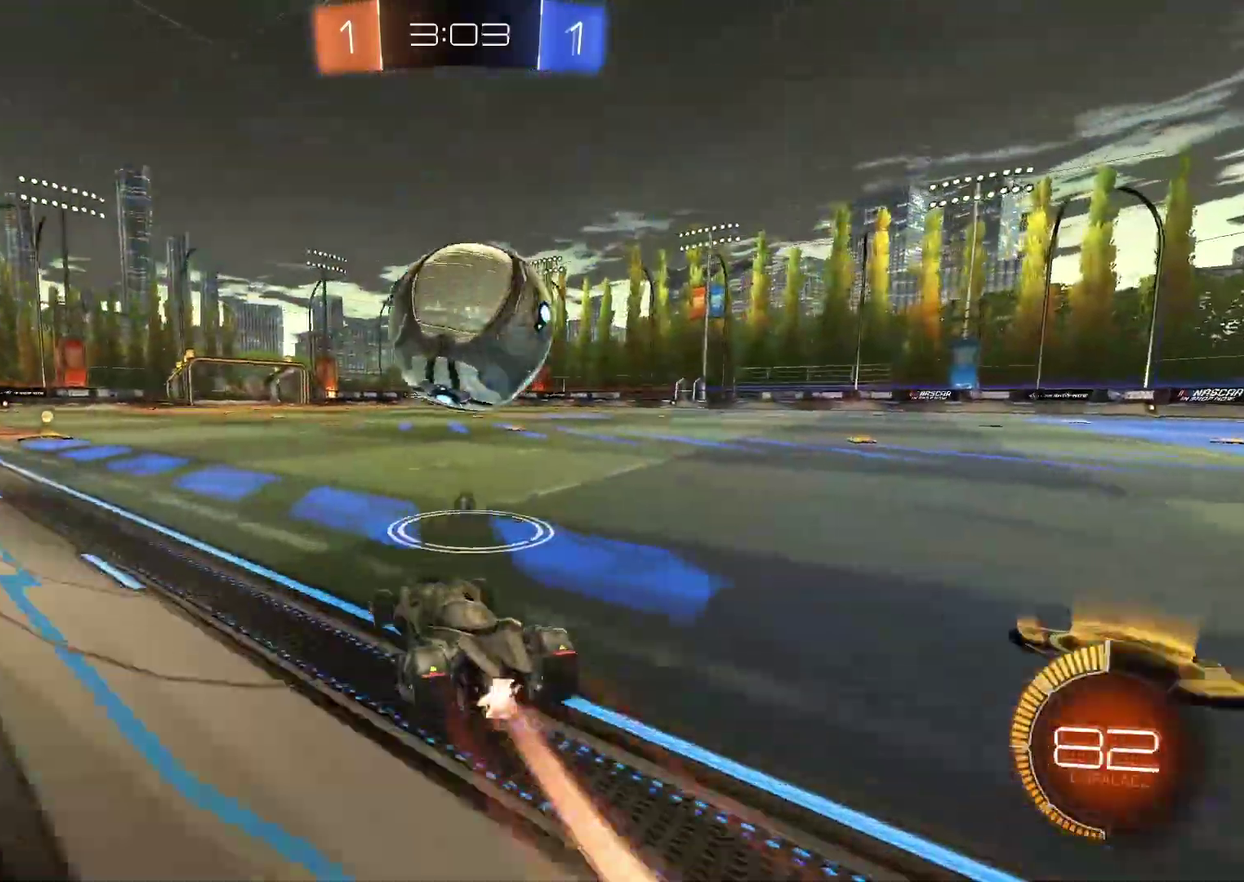
{"buttons": ["CIRCLE", "R2"], "left_stick": "center", "right_stick": "center", "events": [[183, "TRIANGLE", "up"], [267, "left_stick", "right"], [383, "left_stick", "center"]]}
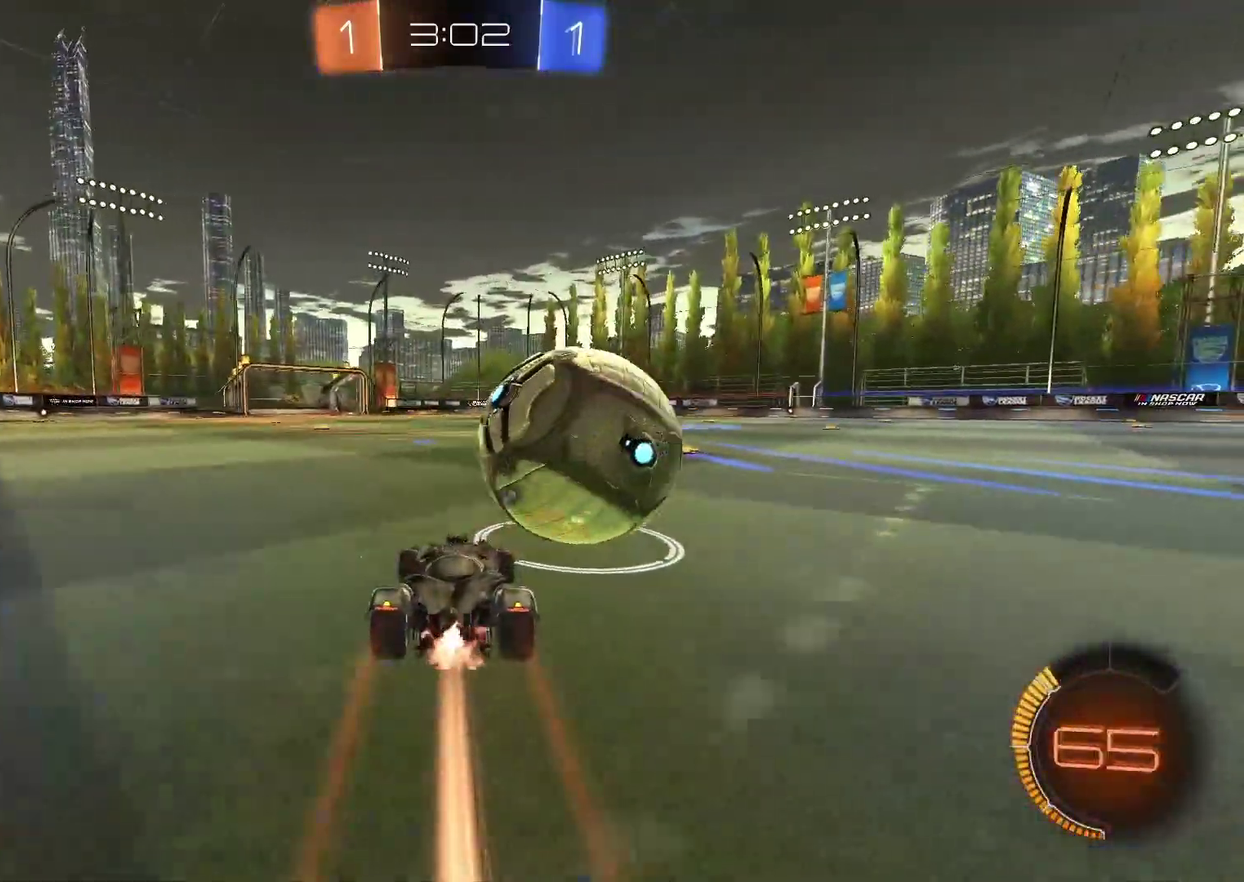
{"buttons": [], "left_stick": "right", "right_stick": "center", "events": [[150, "CIRCLE", "up"], [300, "left_stick", "right"], [500, "R2", "up"]]}
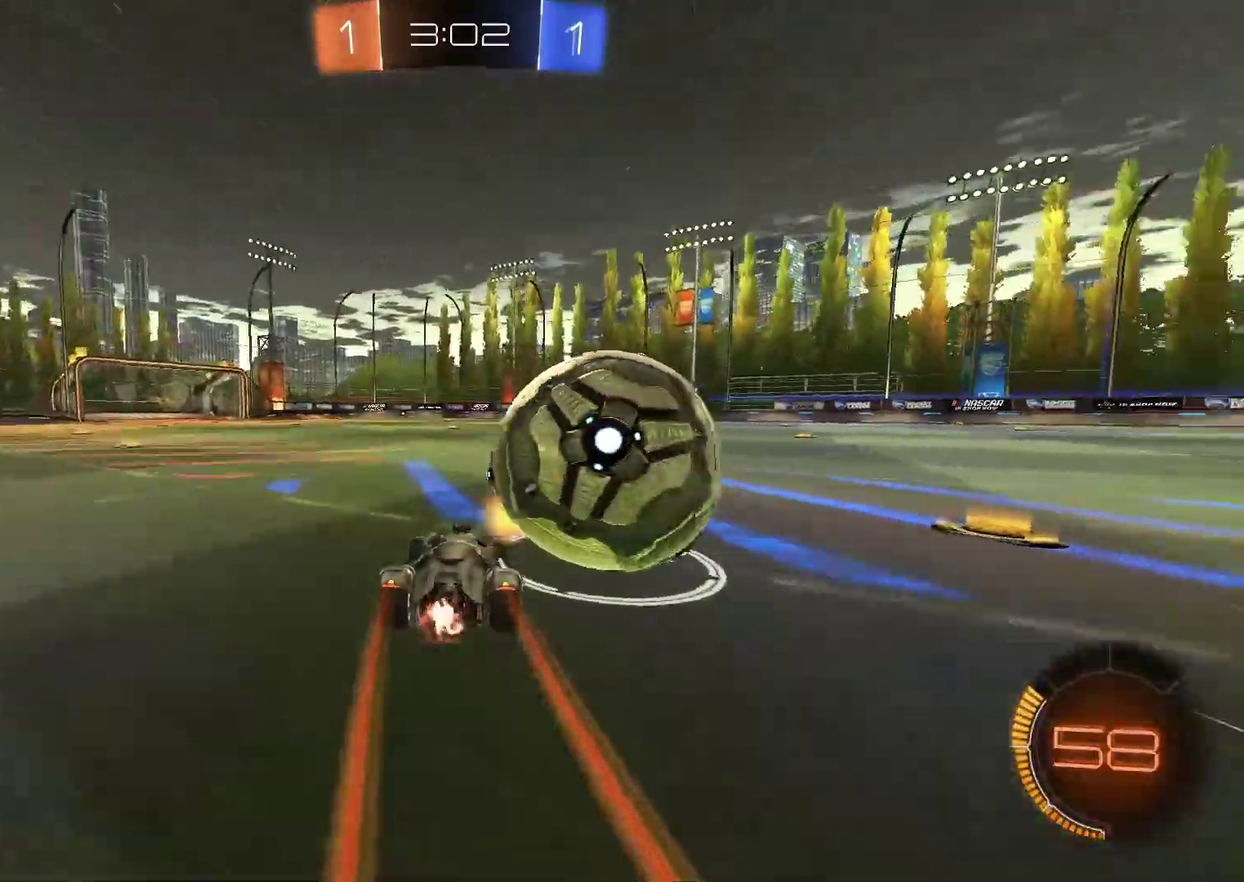
{"buttons": [], "left_stick": "center", "right_stick": "center", "events": [[133, "left_stick", "center"]]}
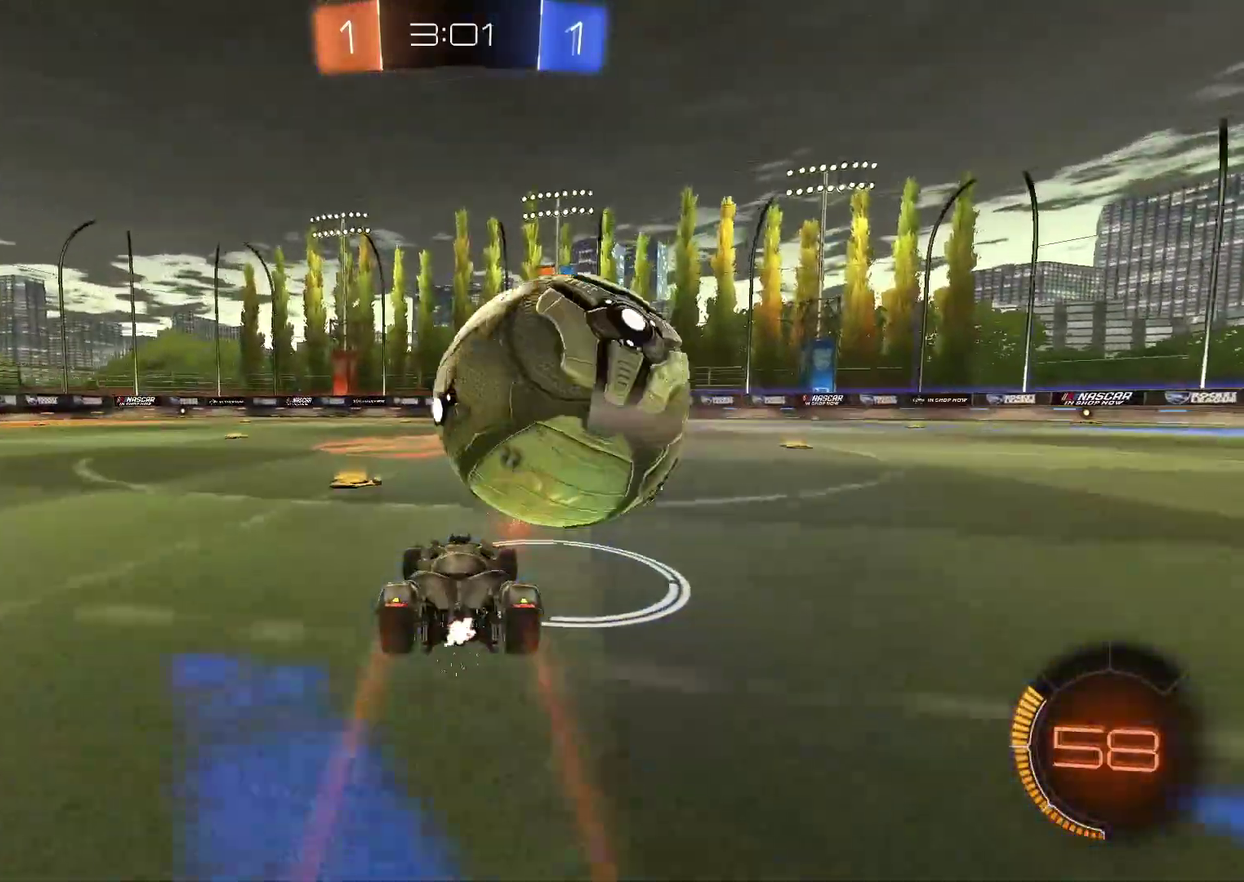
{"buttons": ["R2"], "left_stick": "center", "right_stick": "center", "events": [[100, "R2", "down"], [200, "CIRCLE", "down"], [250, "CIRCLE", "up"]]}
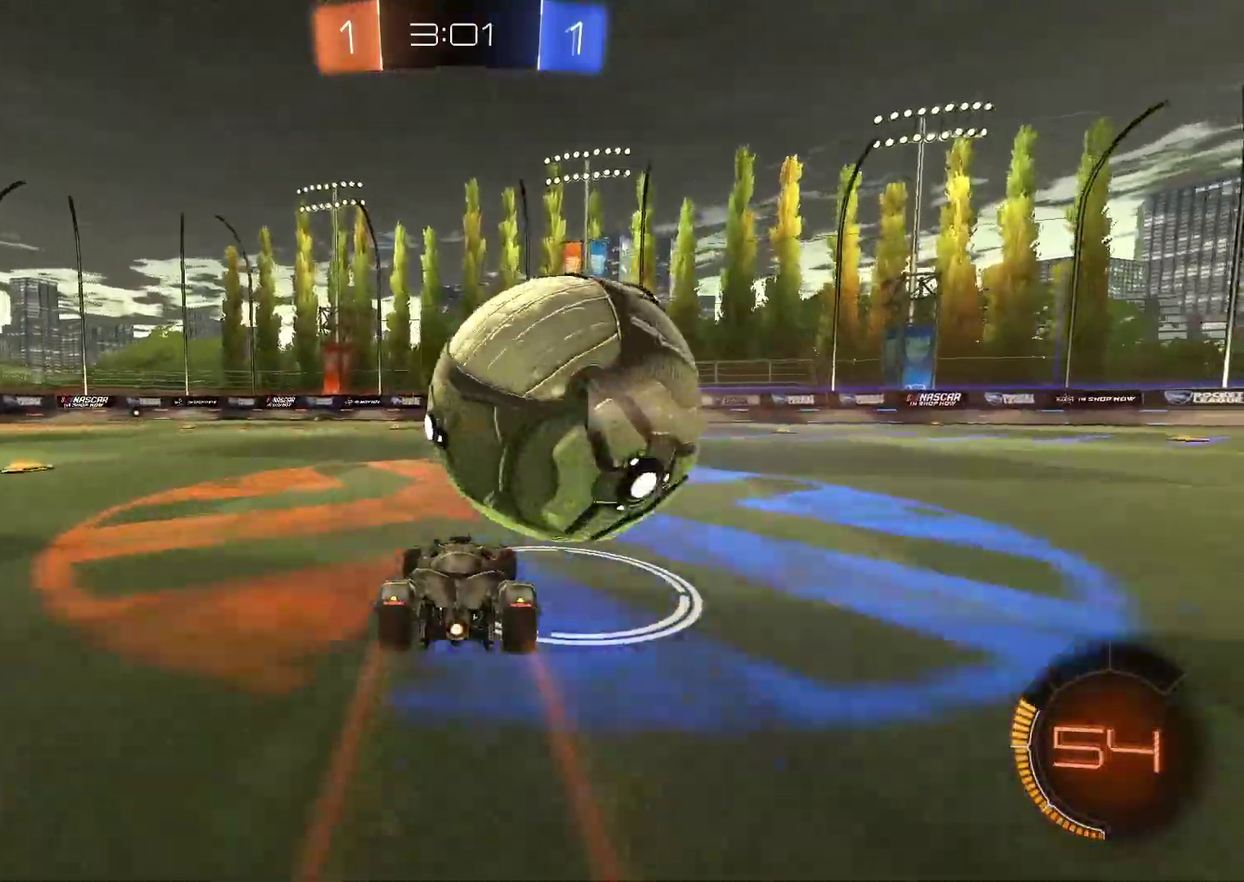
{"buttons": [], "left_stick": "center", "right_stick": "center", "events": [[133, "R2", "up"], [233, "R2", "down"], [350, "left_stick", "right"], [383, "R2", "up"], [483, "left_stick", "center"]]}
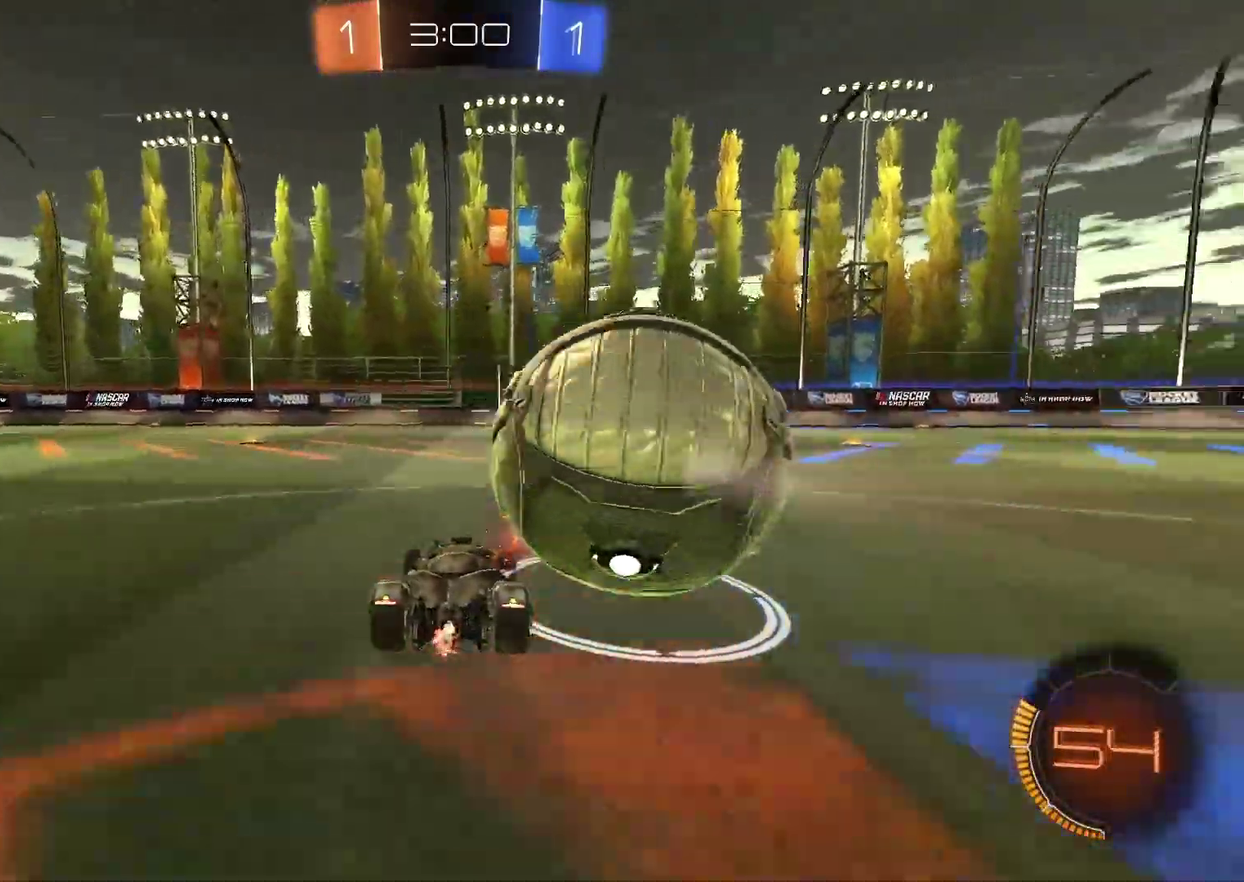
{"buttons": ["R2"], "left_stick": "center", "right_stick": "center", "events": [[167, "left_stick", "down-right"], [233, "left_stick", "center"], [333, "left_stick", "left"], [400, "R2", "down"], [400, "left_stick", "center"]]}
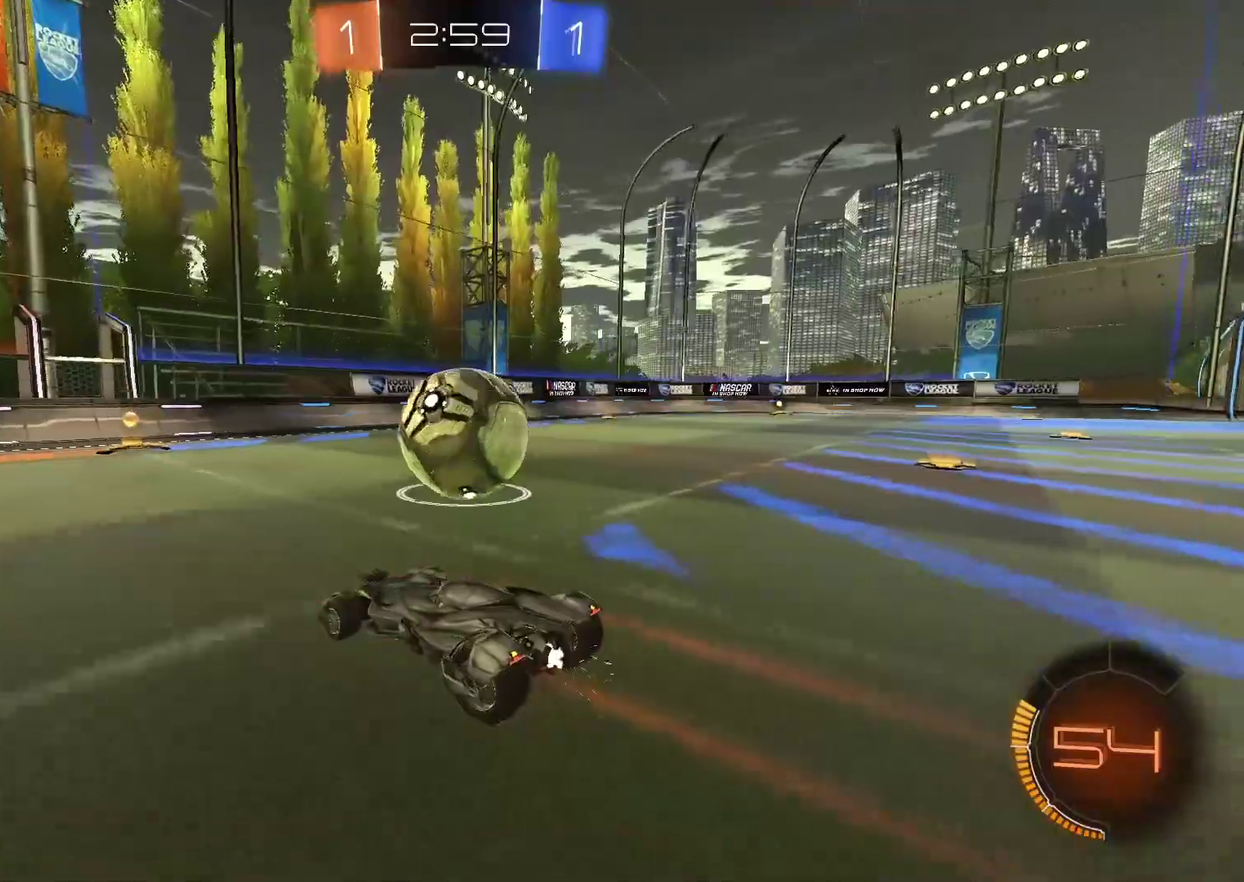
{"buttons": ["CIRCLE", "R2"], "left_stick": "right", "right_stick": "center", "events": [[117, "CIRCLE", "down"], [367, "left_stick", "right"]]}
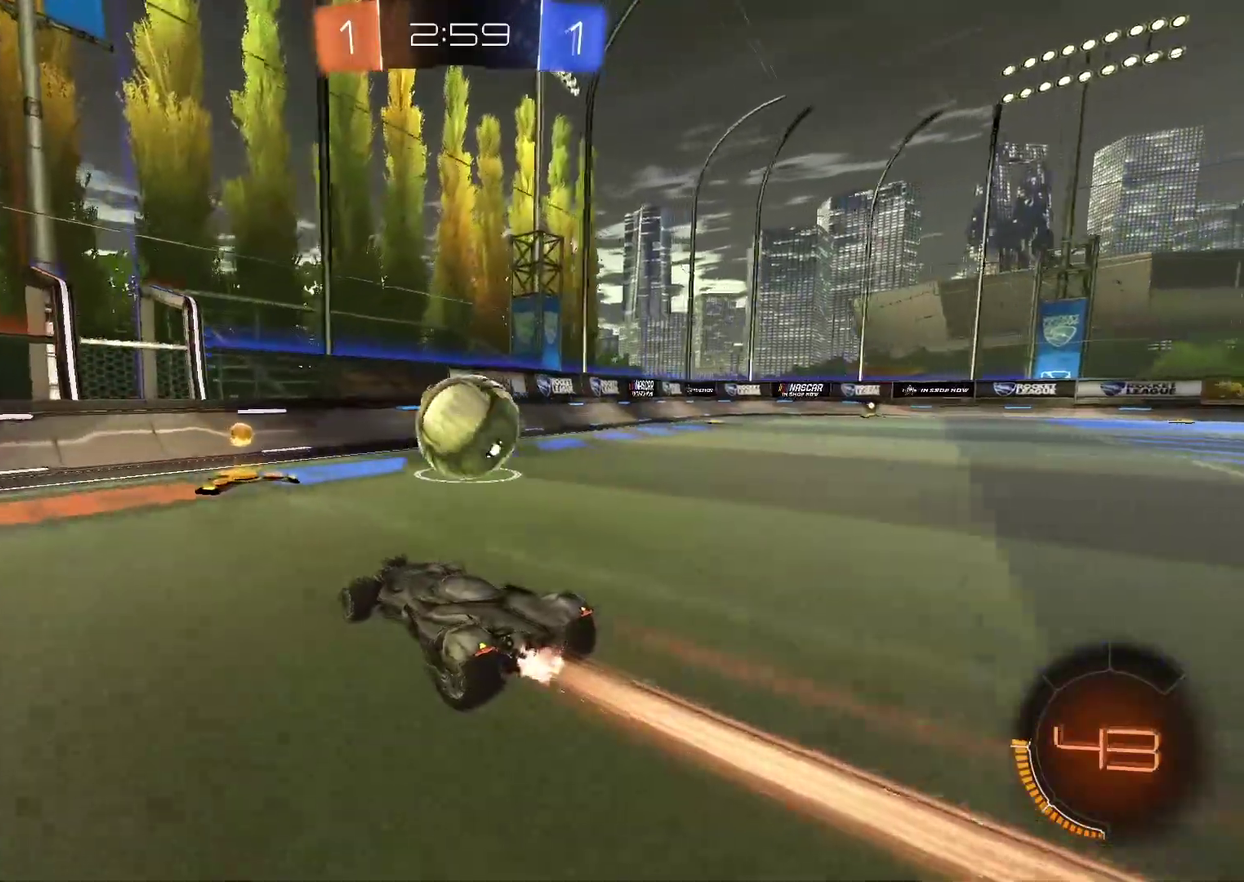
{"buttons": [], "left_stick": "center", "right_stick": "center", "events": [[33, "left_stick", "center"], [50, "CIRCLE", "up"], [200, "left_stick", "right"], [317, "left_stick", "center"], [383, "R2", "up"]]}
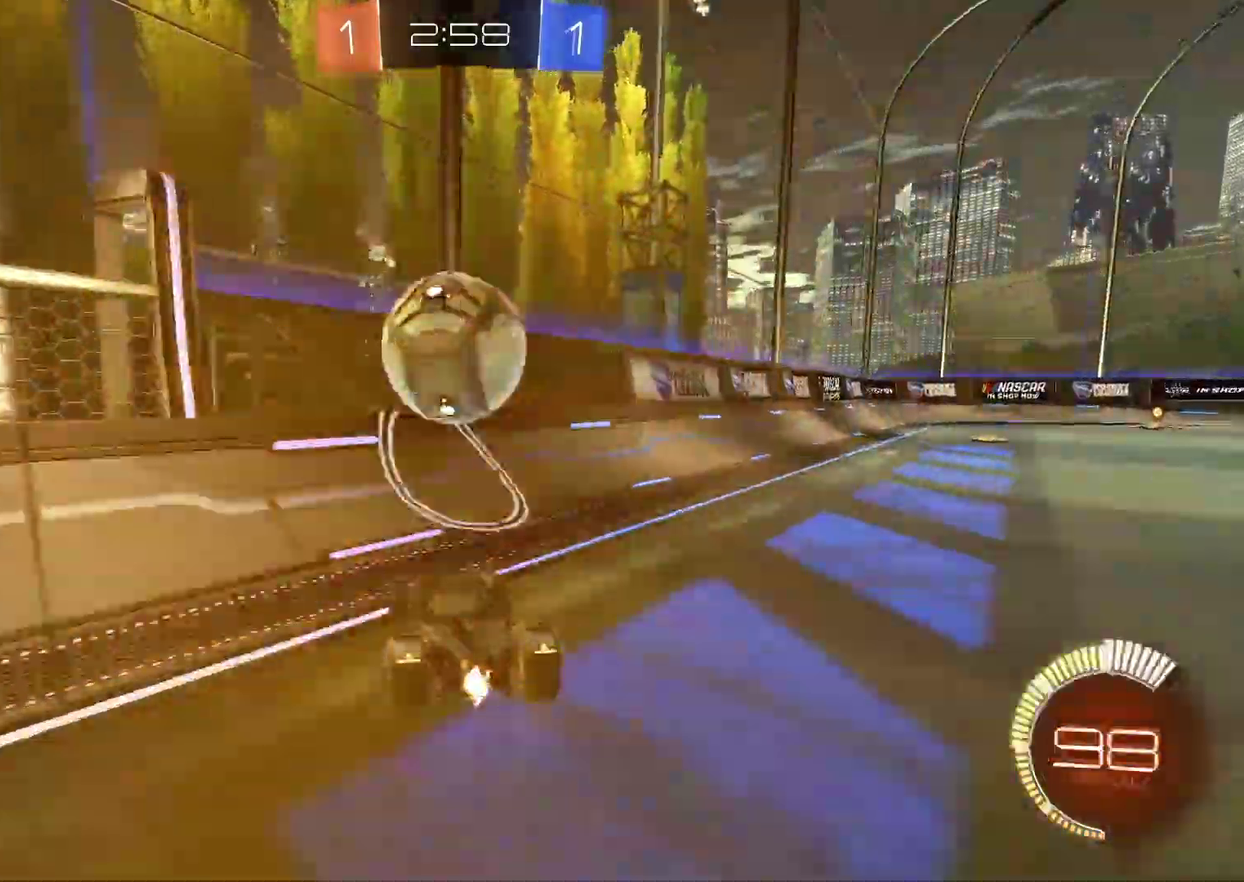
{"buttons": ["CIRCLE", "R2"], "left_stick": "down-left", "right_stick": "center", "events": [[33, "left_stick", "down-left"], [83, "R2", "down"], [83, "left_stick", "center"], [217, "left_stick", "down-left"], [483, "CIRCLE", "down"]]}
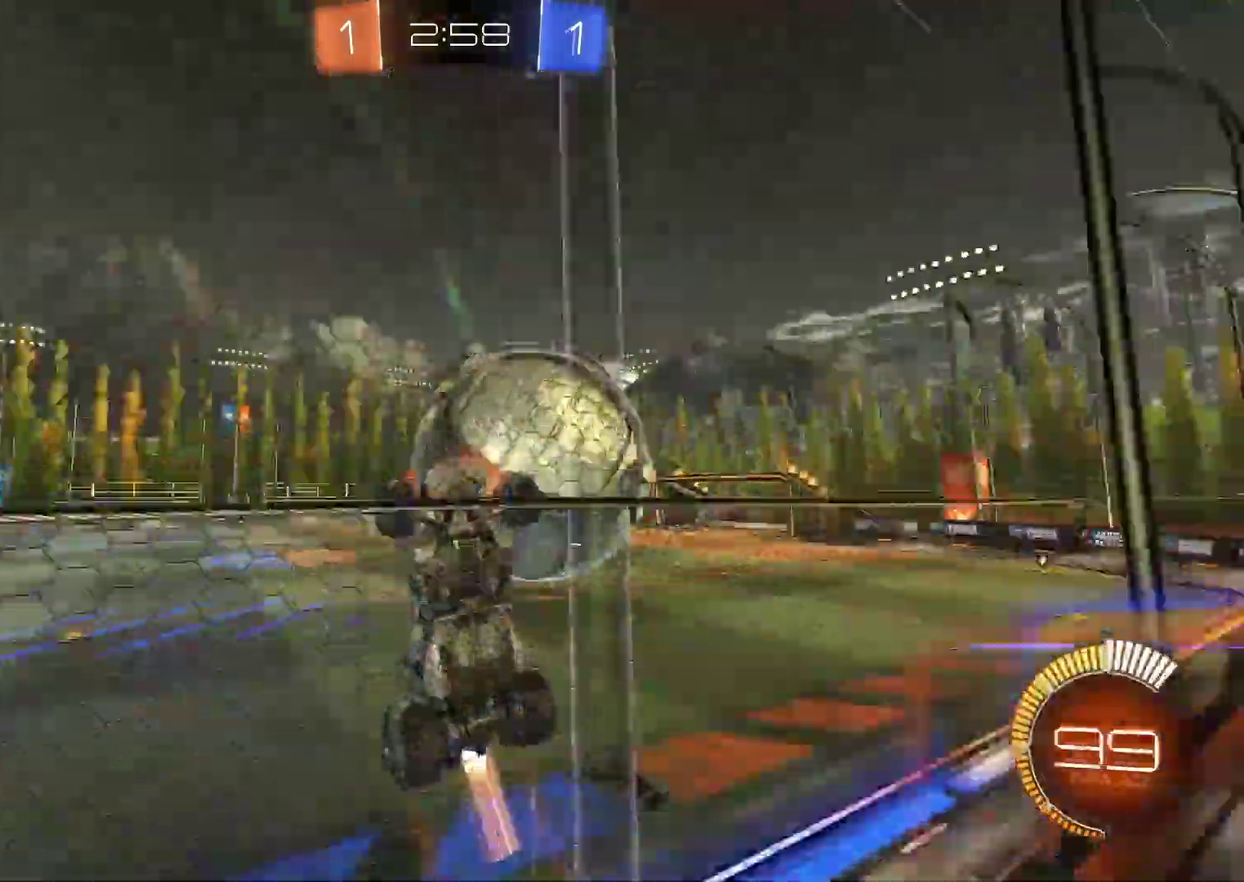
{"buttons": ["R2"], "left_stick": "down-left", "right_stick": "center", "events": [[33, "CIRCLE", "up"]]}
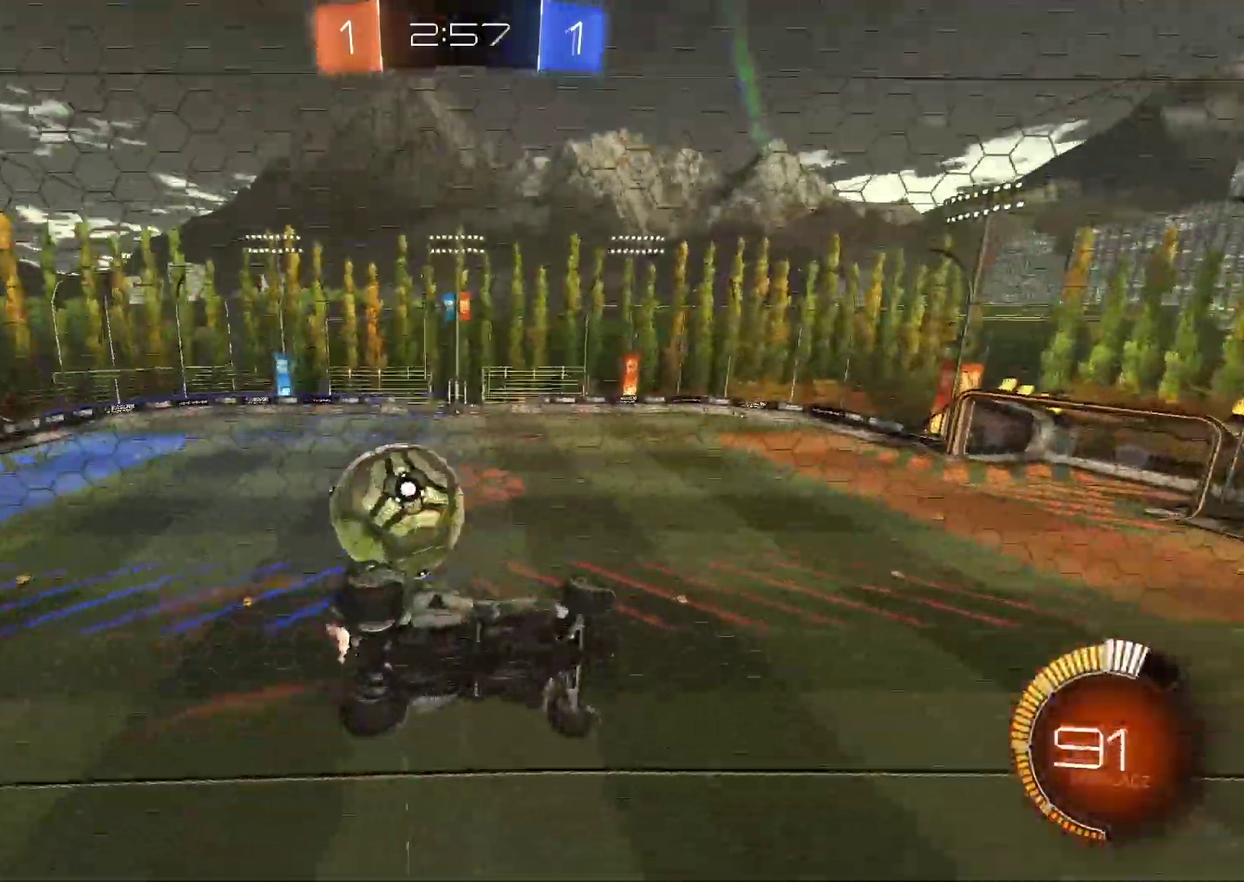
{"buttons": ["R2"], "left_stick": "center", "right_stick": "center", "events": [[50, "left_stick", "left"], [183, "left_stick", "center"]]}
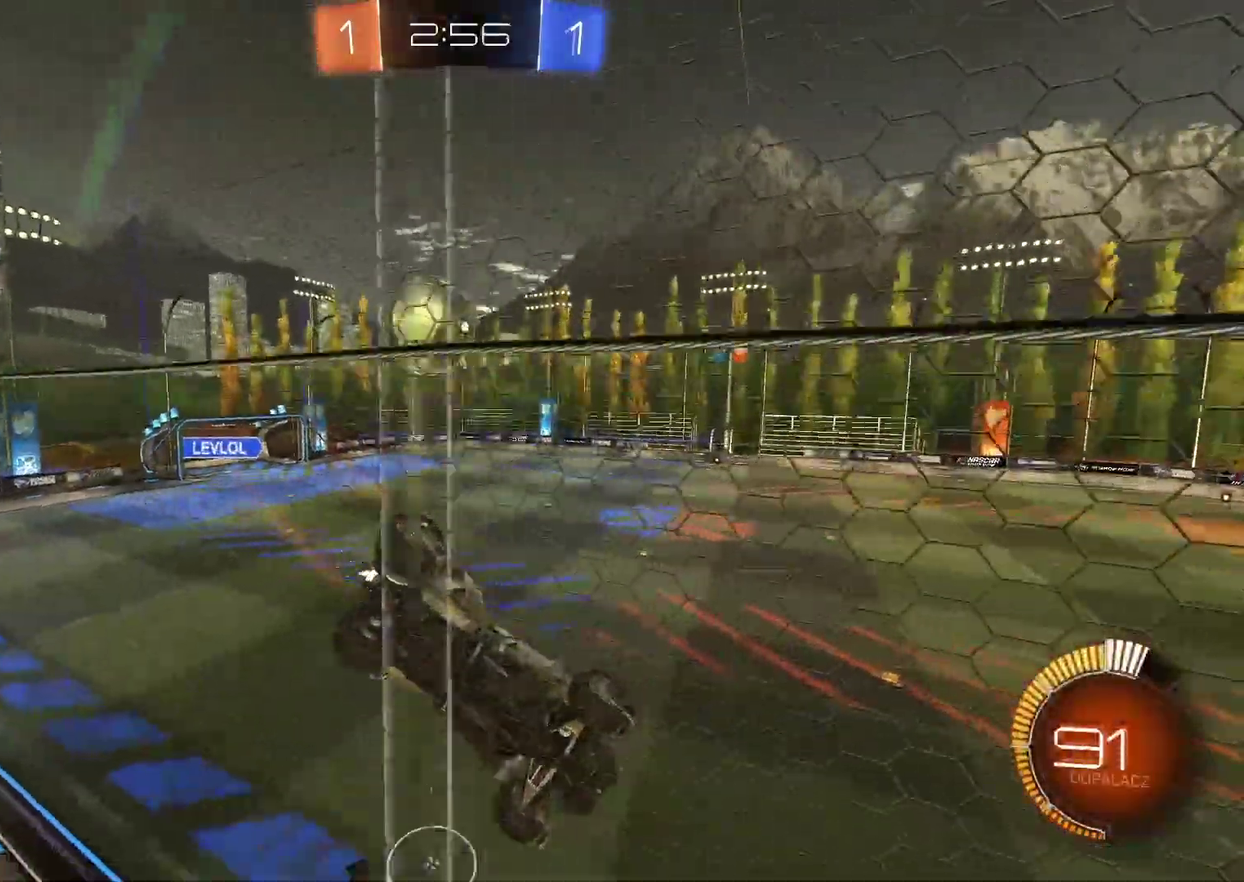
{"buttons": [], "left_stick": "left", "right_stick": "center", "events": [[133, "left_stick", "down-left"], [283, "left_stick", "left"], [483, "R2", "up"]]}
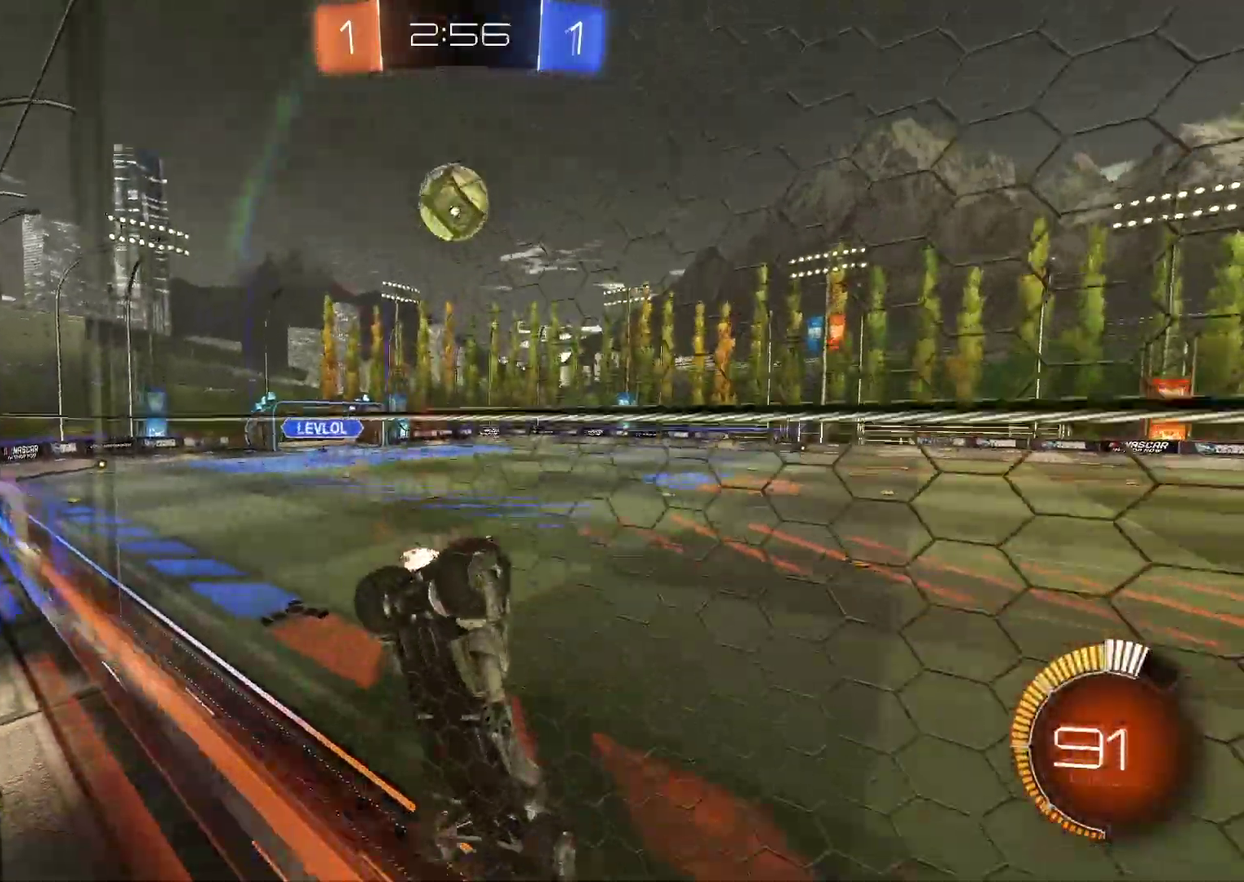
{"buttons": [], "left_stick": "left", "right_stick": "center", "events": [[33, "L2", "down"], [150, "R2", "down"], [167, "L2", "up"], [200, "left_stick", "center"], [250, "R2", "up"], [400, "left_stick", "left"]]}
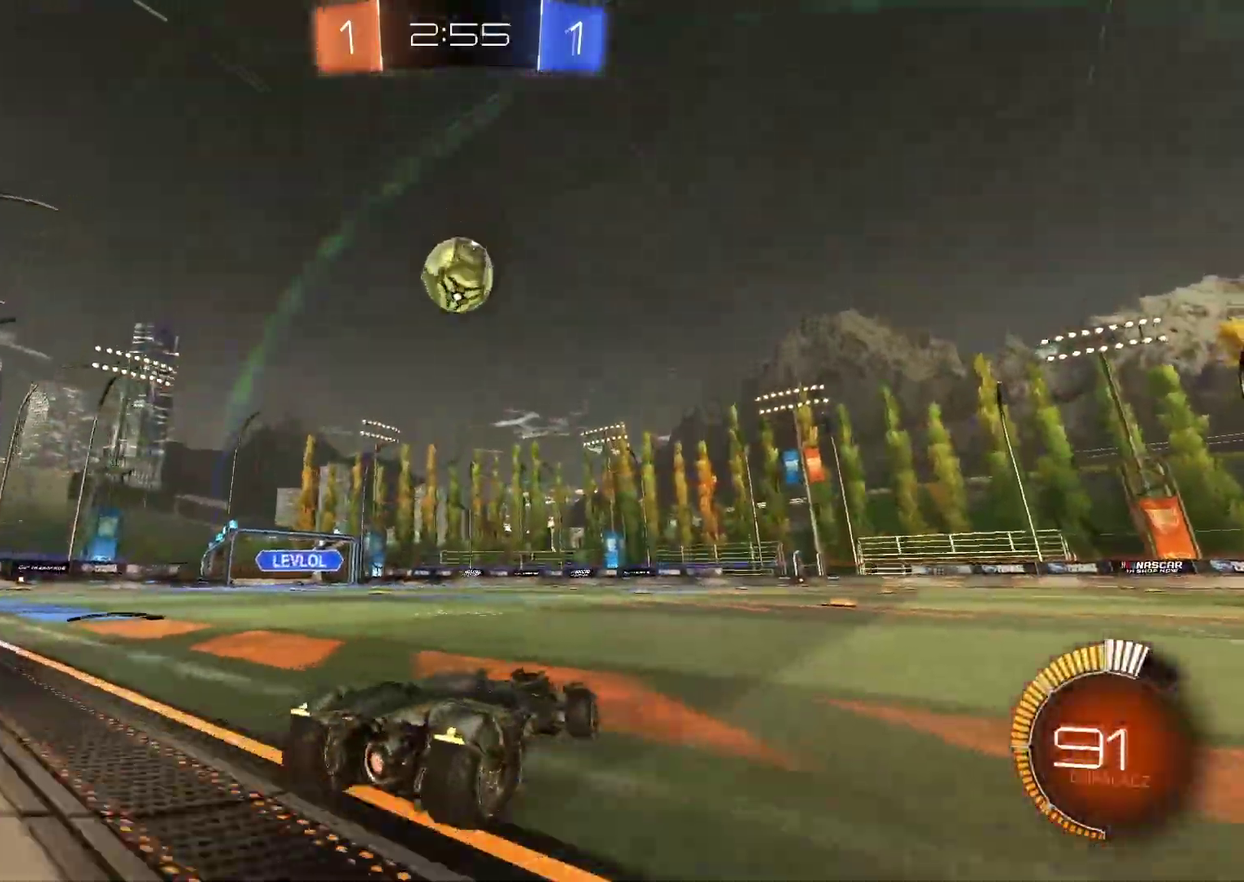
{"buttons": ["R2"], "left_stick": "center", "right_stick": "center", "events": [[17, "left_stick", "center"], [167, "R2", "down"]]}
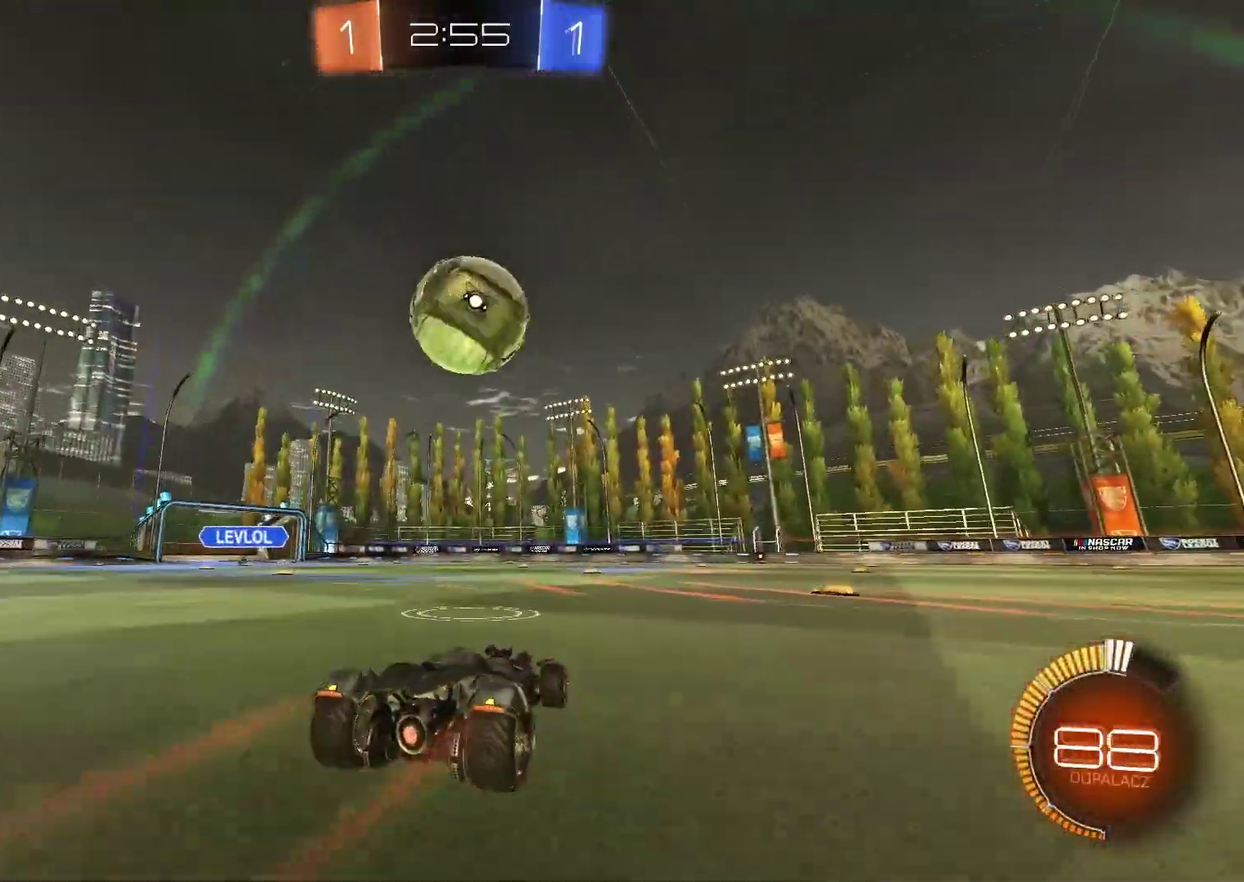
{"buttons": ["CIRCLE", "R2"], "left_stick": "center", "right_stick": "center", "events": [[150, "L2", "down"], [150, "R2", "up"], [167, "left_stick", "up-right"], [200, "R2", "down"], [267, "CIRCLE", "down"], [300, "left_stick", "right"], [350, "left_stick", "center"], [417, "left_stick", "down"], [500, "L2", "up"], [500, "left_stick", "center"]]}